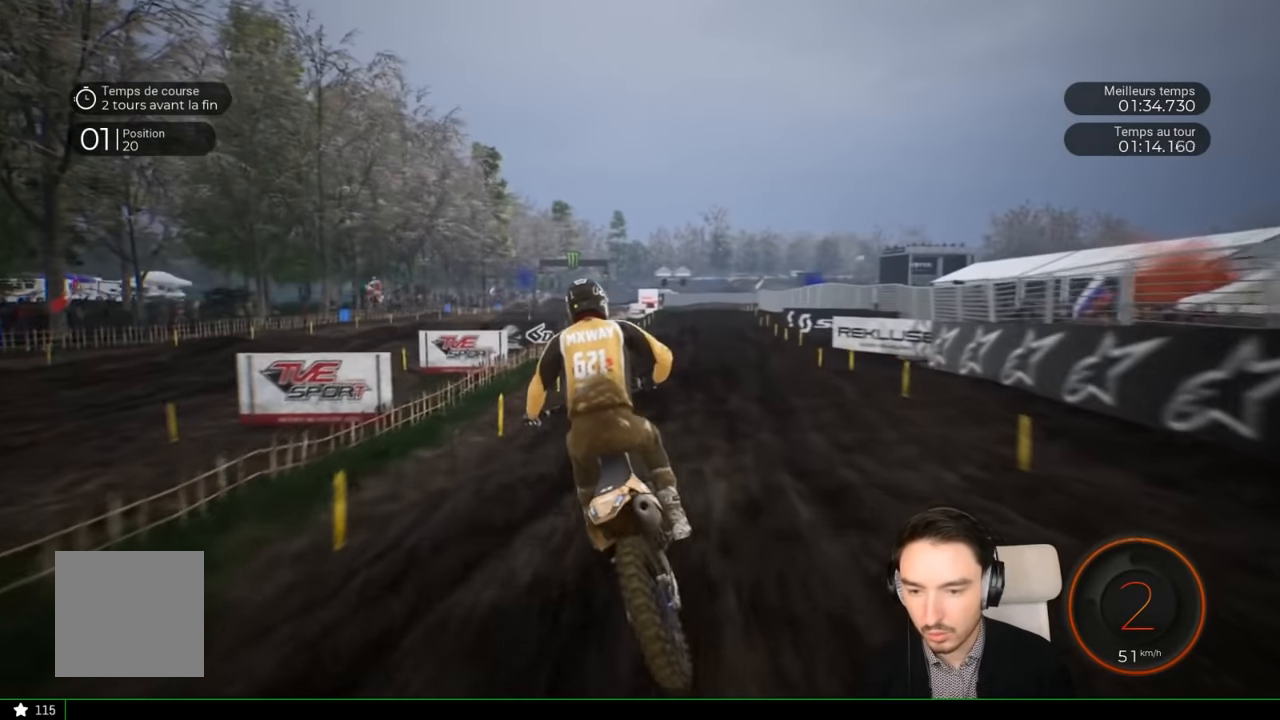
Gameplay with a controller (Xbox layout); each line is a JSON object with the inputs held at the frame after it. "events" lists button and stick changes between this image and that frame as [ms after this image, input, new state], when the widget could be followed in between. Not read: L3 R1 R3.
{"buttons": ["R2"], "left_stick": "right", "right_stick": "center", "events": [[17, "left_stick", "center"], [484, "left_stick", "right"]]}
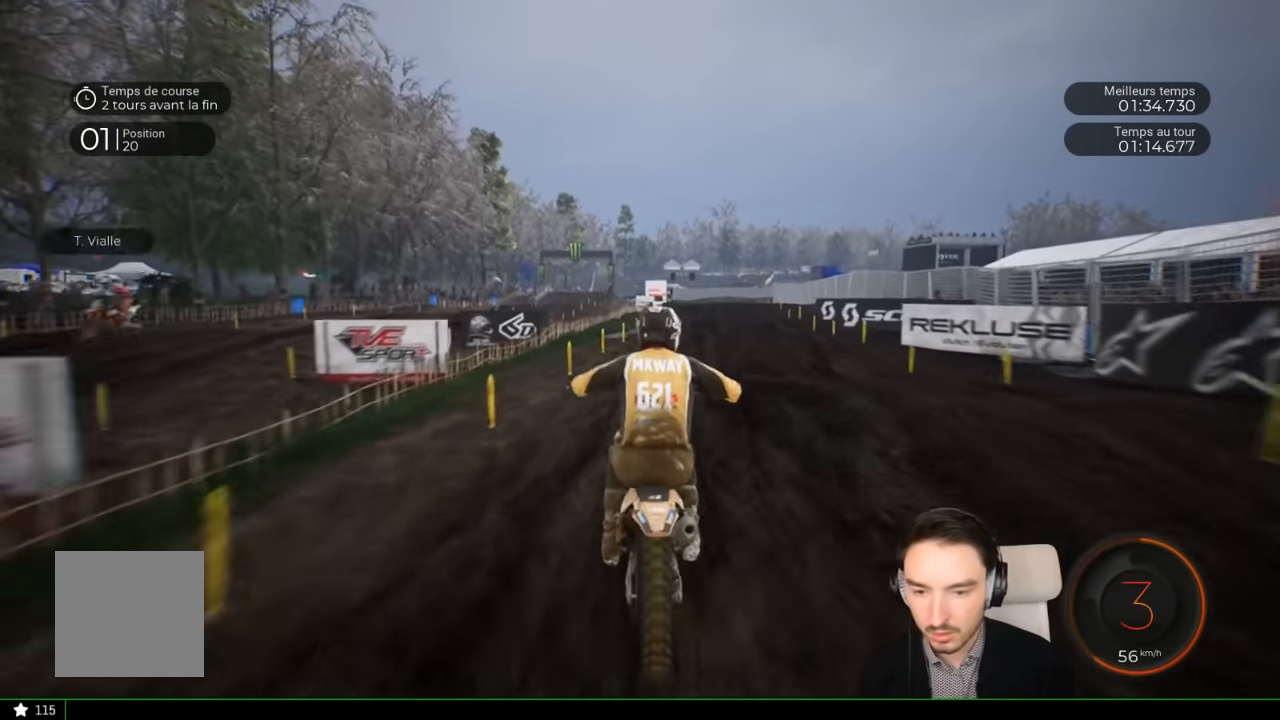
{"buttons": ["R2"], "left_stick": "down-right", "right_stick": "center", "events": [[184, "left_stick", "center"], [450, "left_stick", "down-right"]]}
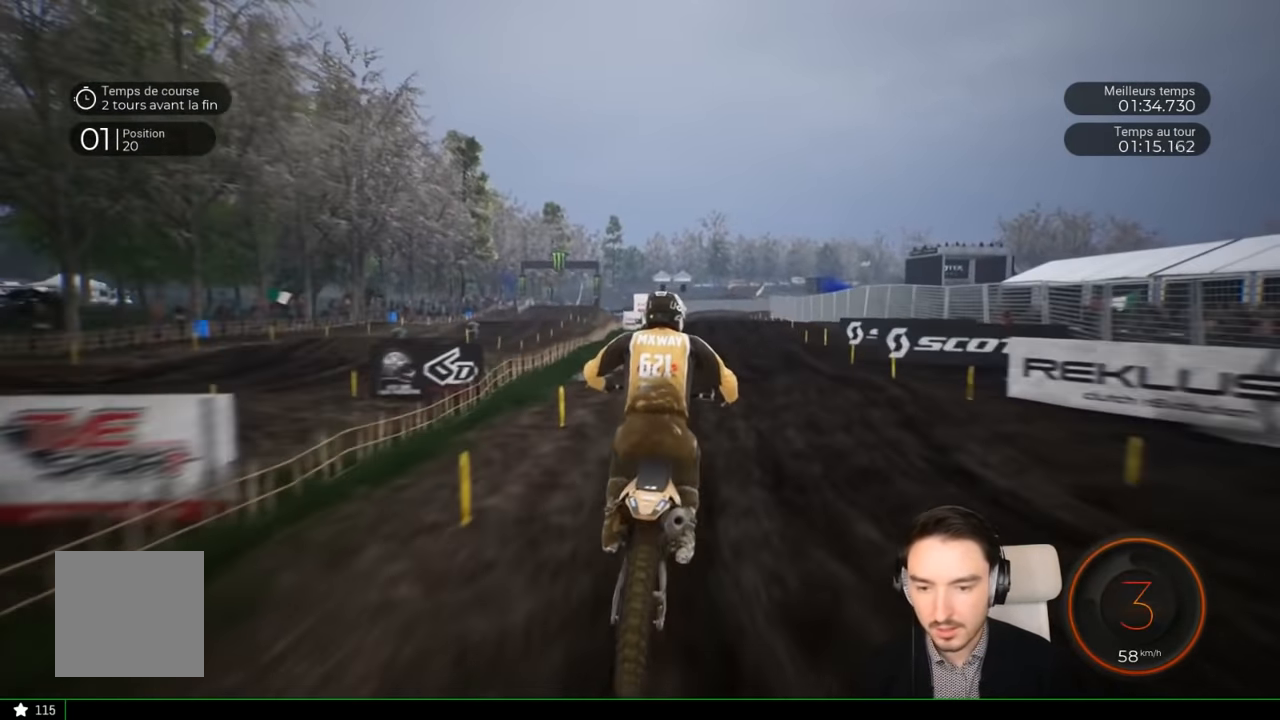
{"buttons": ["R2"], "left_stick": "down-right", "right_stick": "center", "events": [[184, "left_stick", "right"], [350, "left_stick", "down-right"], [350, "right_stick", "down"], [484, "right_stick", "center"]]}
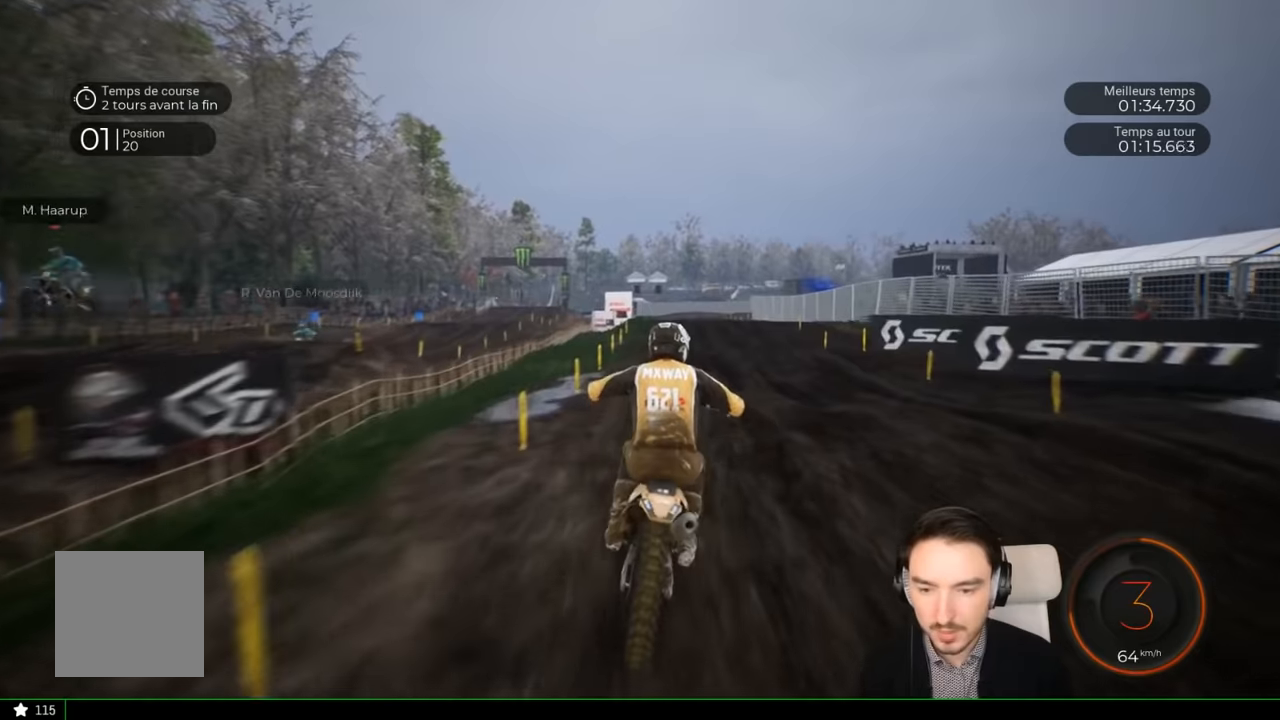
{"buttons": ["R2"], "left_stick": "center", "right_stick": "center", "events": [[100, "left_stick", "center"], [300, "left_stick", "down-left"], [484, "left_stick", "center"]]}
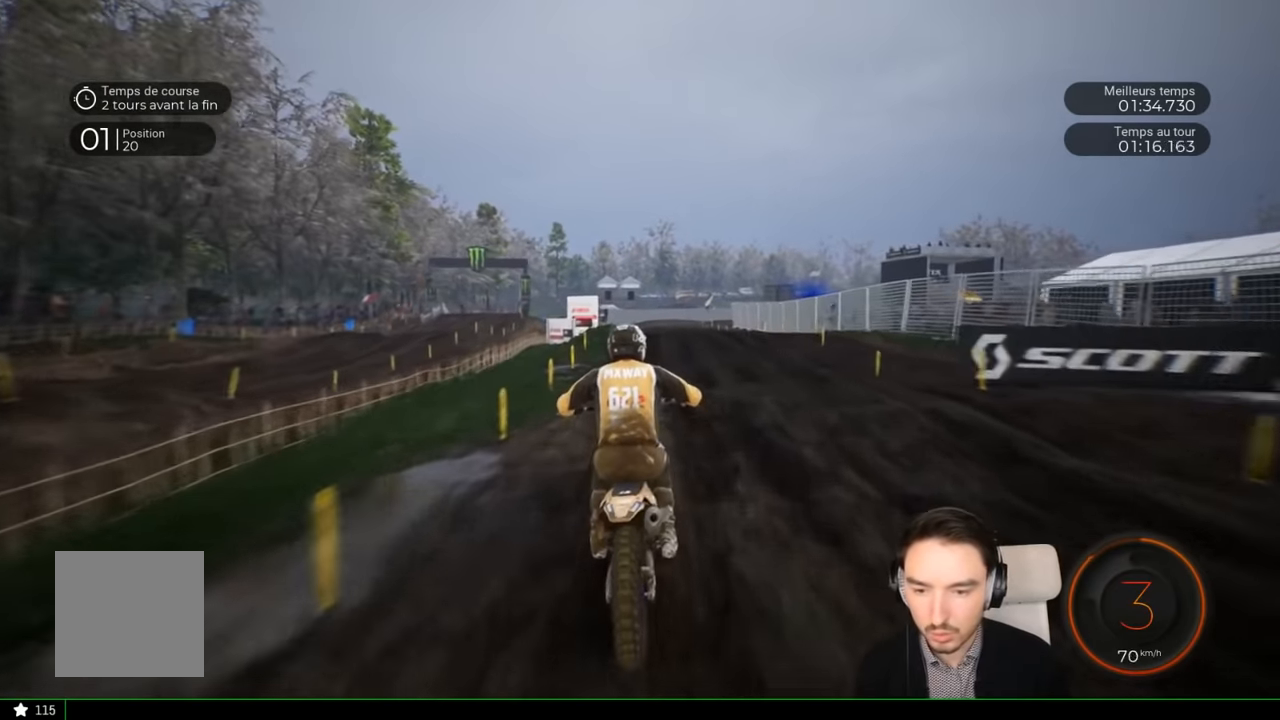
{"buttons": ["R2"], "left_stick": "center", "right_stick": "center", "events": []}
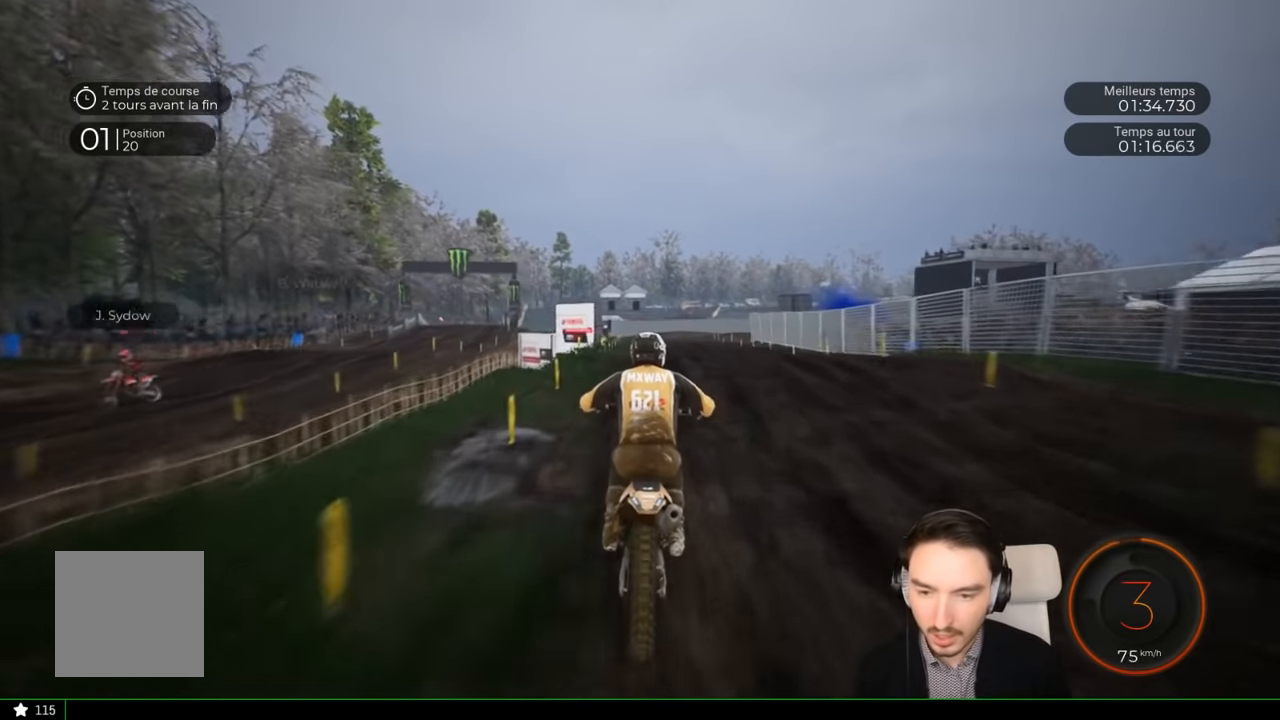
{"buttons": ["R2"], "left_stick": "center", "right_stick": "center", "events": [[150, "left_stick", "down"], [150, "right_stick", "down"], [450, "left_stick", "center"], [450, "right_stick", "center"]]}
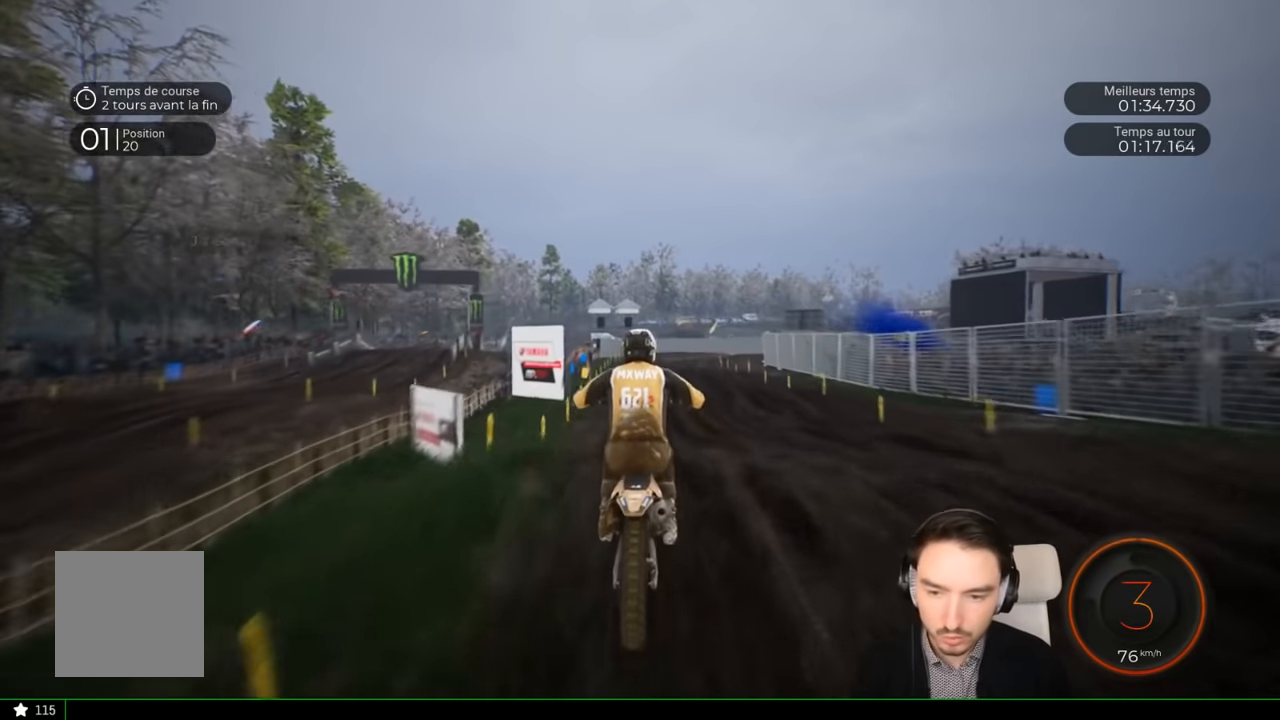
{"buttons": ["R2"], "left_stick": "center", "right_stick": "center", "events": [[134, "right_stick", "up"], [384, "right_stick", "center"]]}
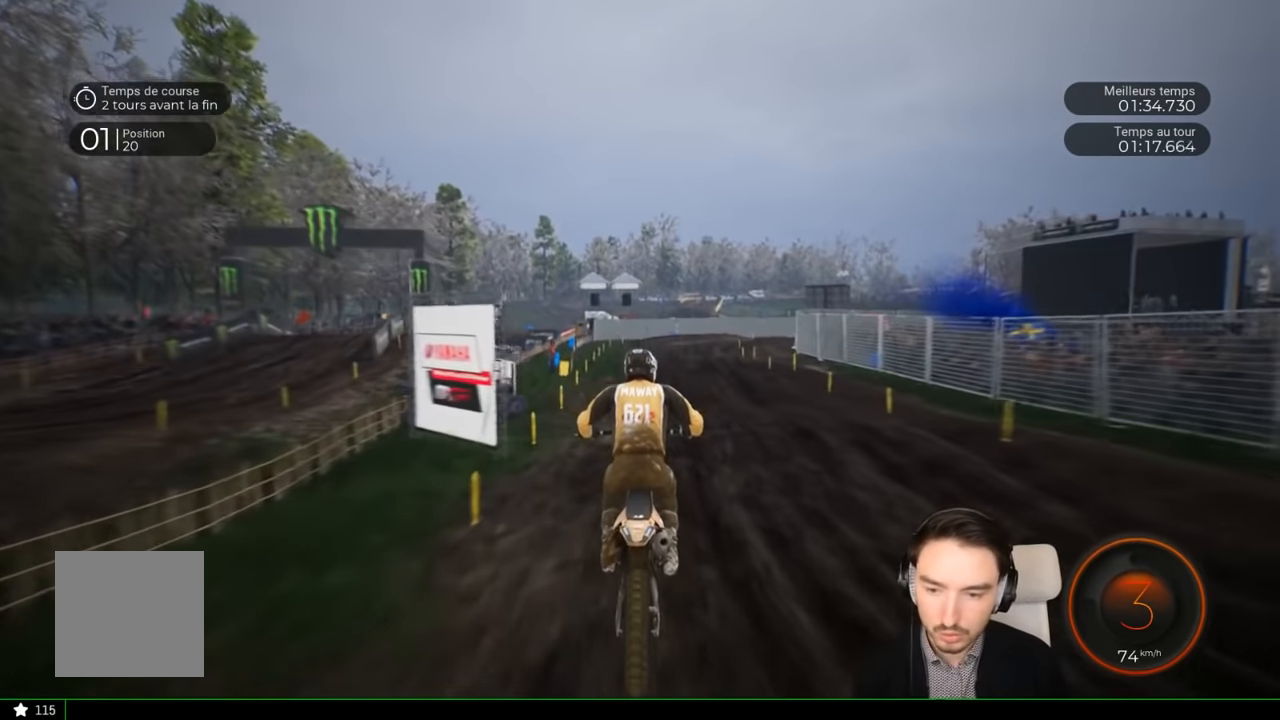
{"buttons": ["R2"], "left_stick": "center", "right_stick": "center", "events": [[217, "left_stick", "right"], [417, "left_stick", "center"]]}
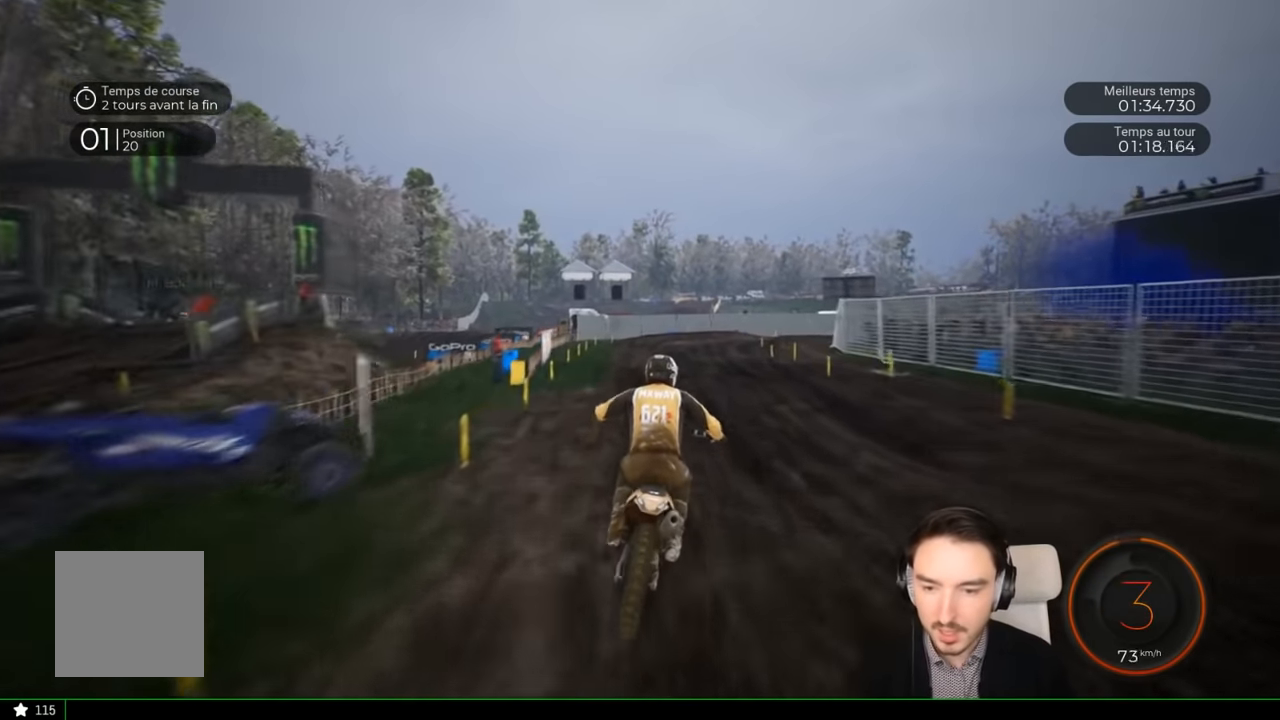
{"buttons": ["R2"], "left_stick": "right", "right_stick": "center", "events": [[100, "left_stick", "right"]]}
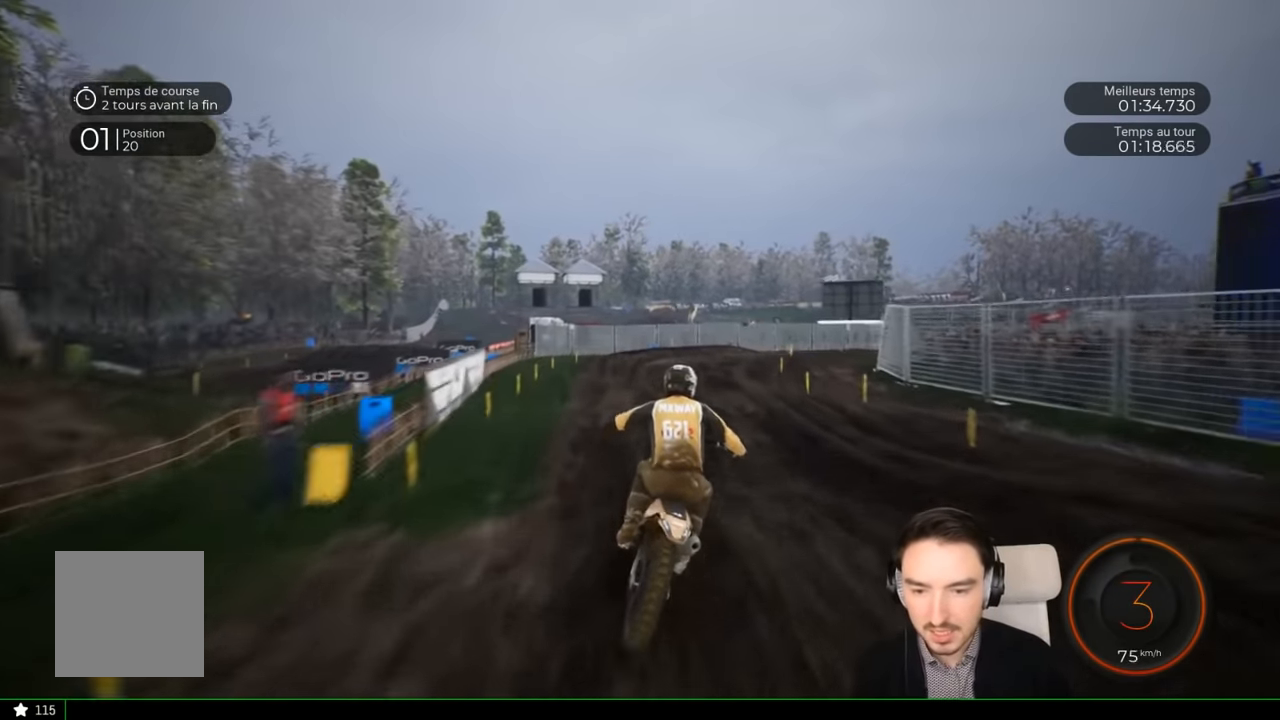
{"buttons": [], "left_stick": "right", "right_stick": "center", "events": [[134, "R2", "up"]]}
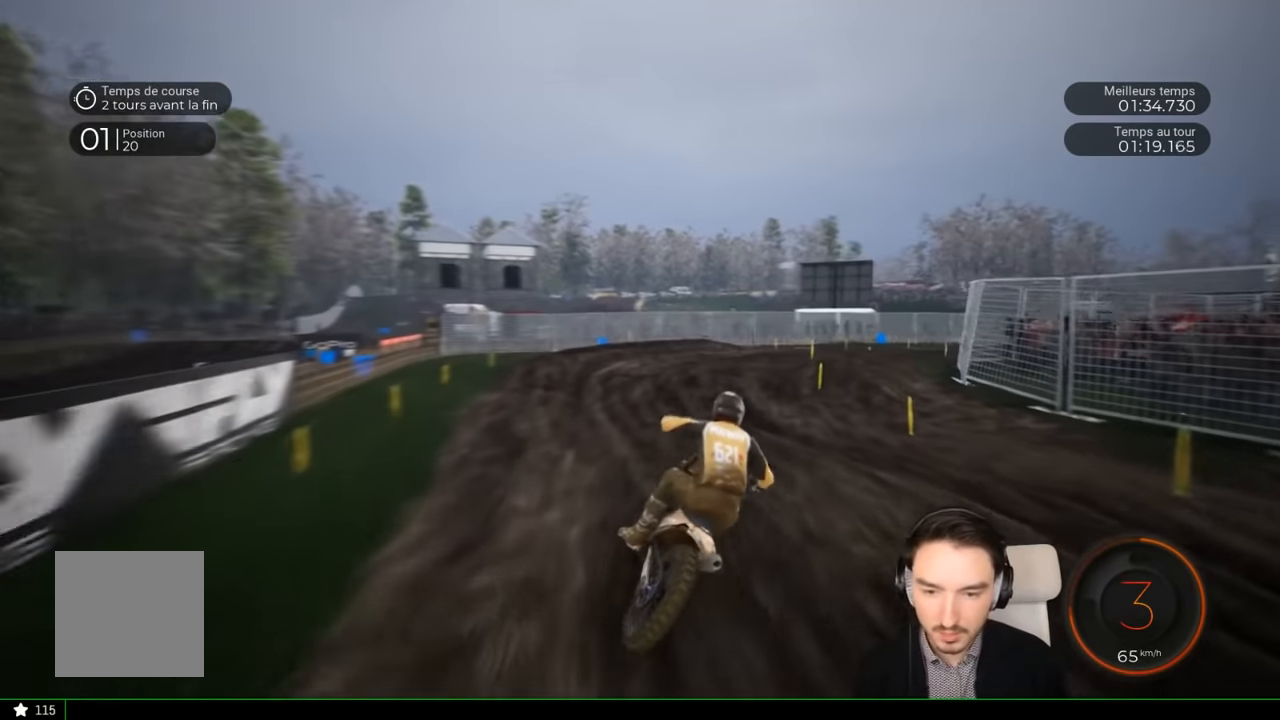
{"buttons": ["R2"], "left_stick": "right", "right_stick": "center", "events": [[234, "R2", "down"], [384, "R2", "up"], [450, "R2", "down"]]}
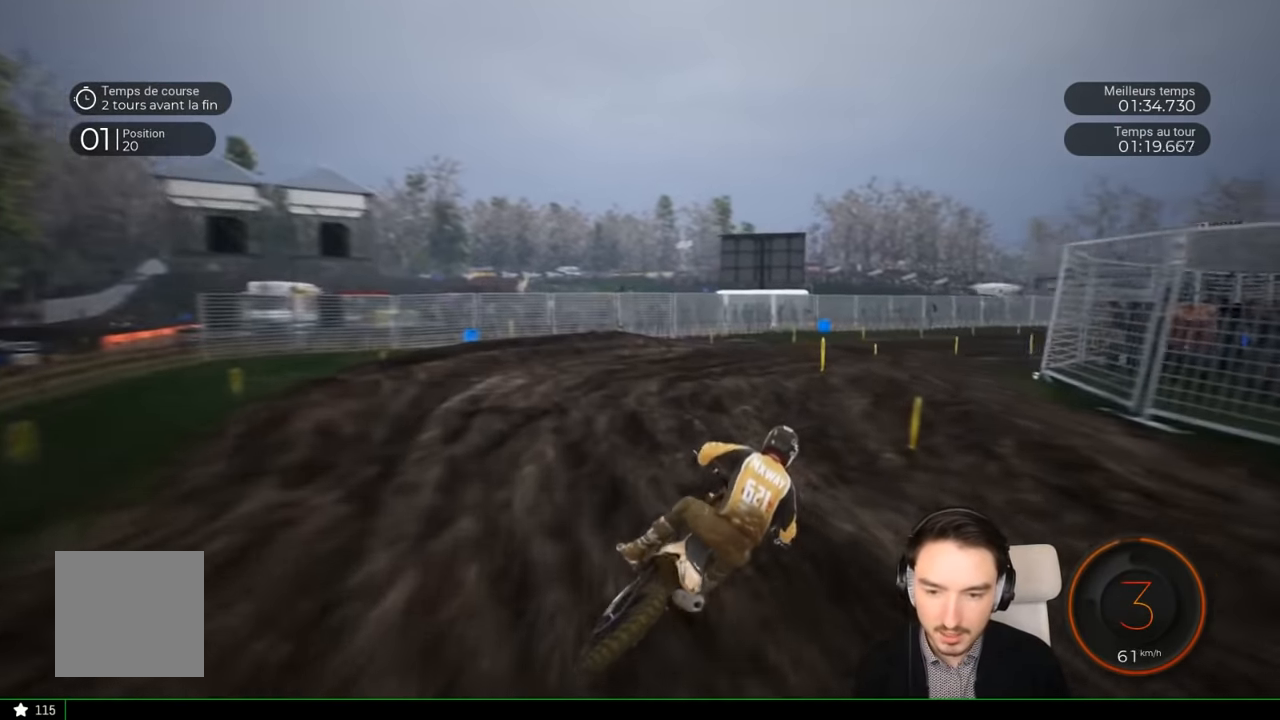
{"buttons": ["R2"], "left_stick": "center", "right_stick": "center", "events": [[100, "R2", "up"], [150, "R2", "down"], [500, "left_stick", "center"]]}
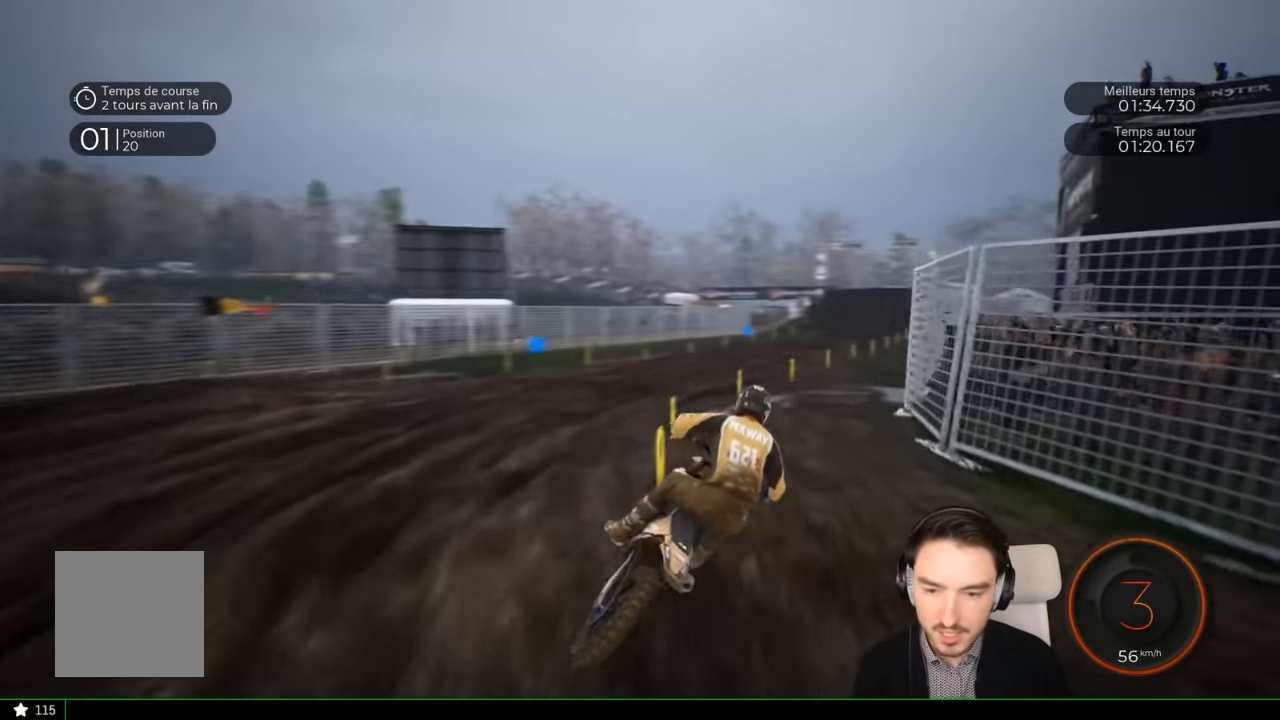
{"buttons": ["R2"], "left_stick": "right", "right_stick": "center", "events": [[84, "left_stick", "right"], [317, "left_stick", "center"], [384, "left_stick", "right"]]}
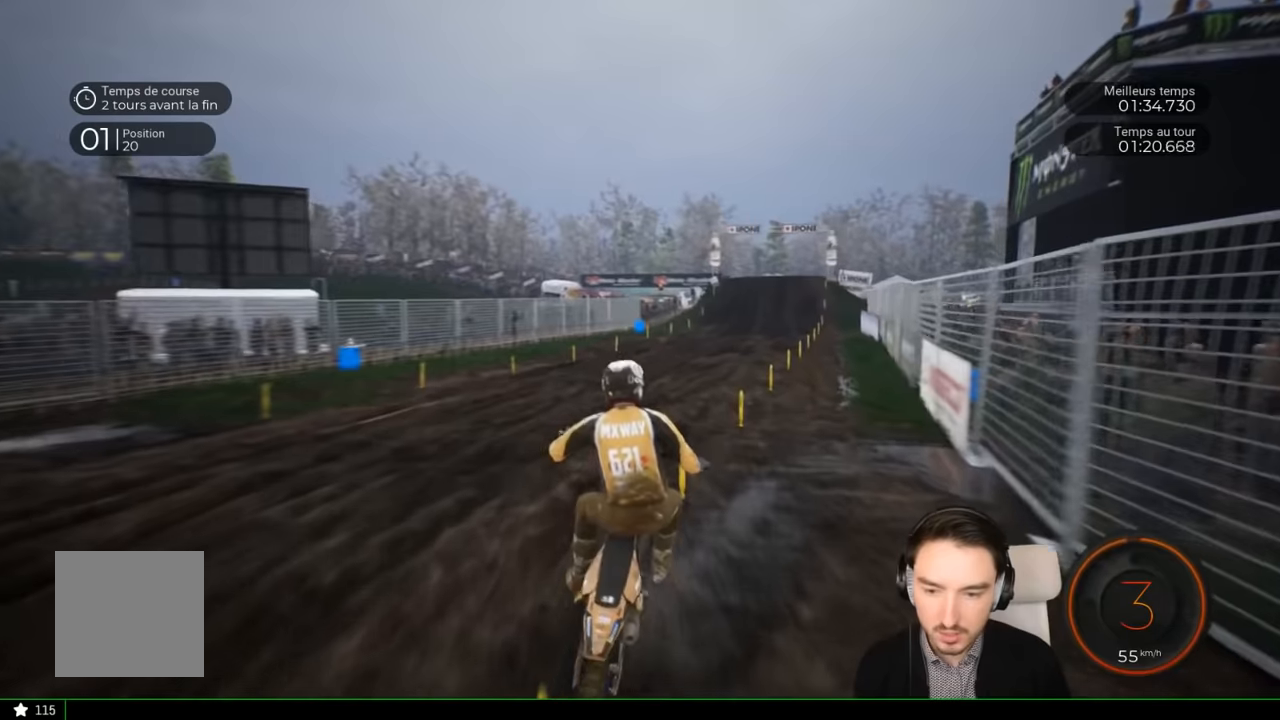
{"buttons": ["R2"], "left_stick": "right", "right_stick": "center", "events": [[150, "left_stick", "center"], [200, "left_stick", "right"]]}
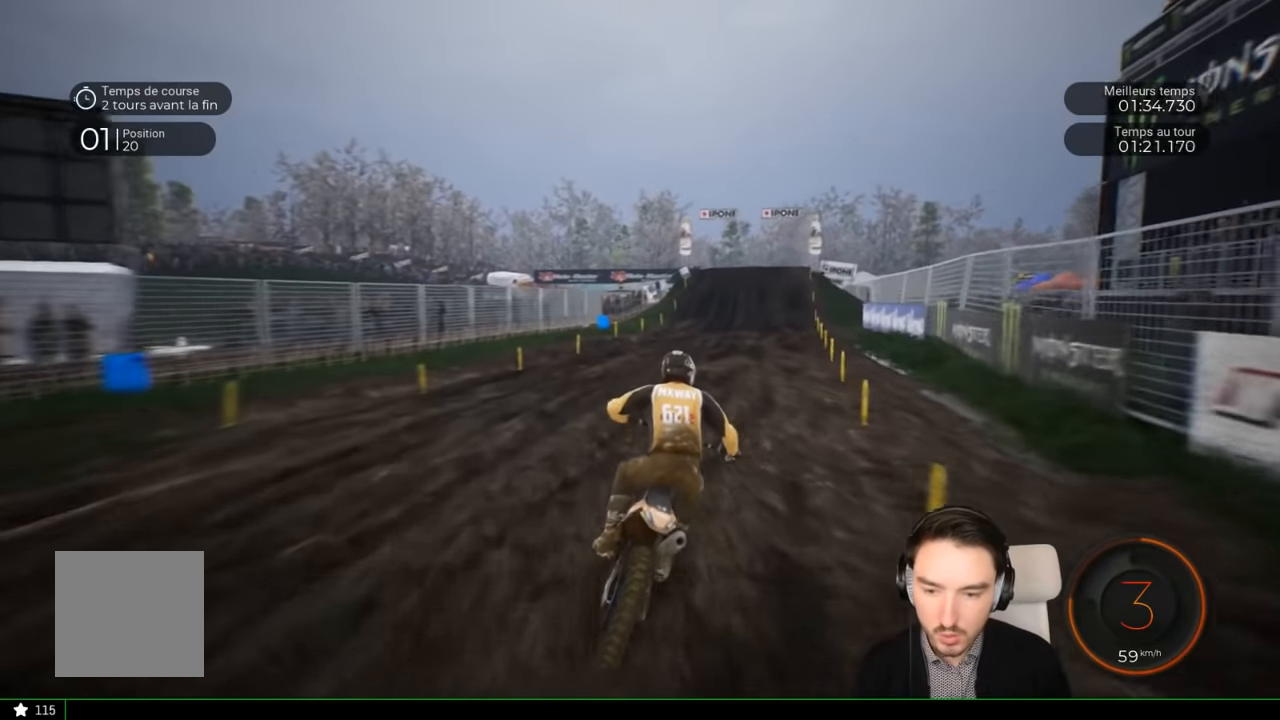
{"buttons": ["R2"], "left_stick": "right", "right_stick": "center", "events": [[100, "left_stick", "center"], [217, "left_stick", "right"], [350, "left_stick", "center"], [484, "left_stick", "right"]]}
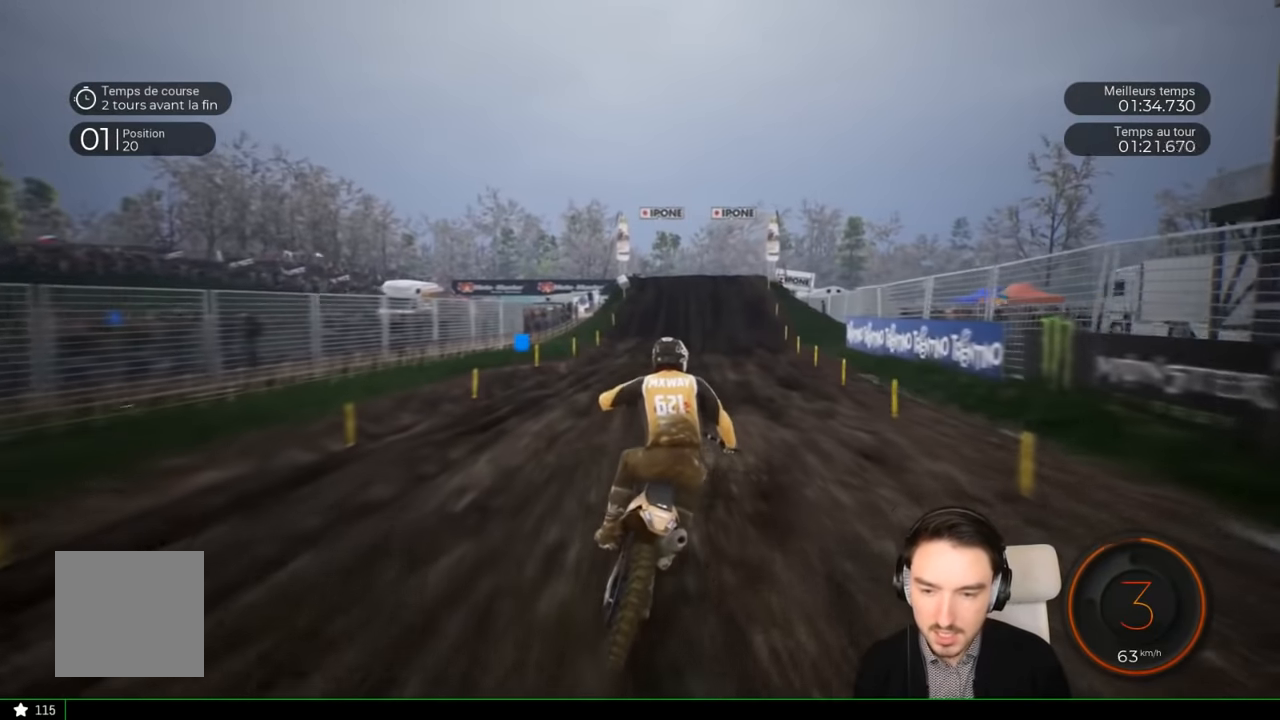
{"buttons": ["R2"], "left_stick": "center", "right_stick": "center", "events": [[117, "left_stick", "center"]]}
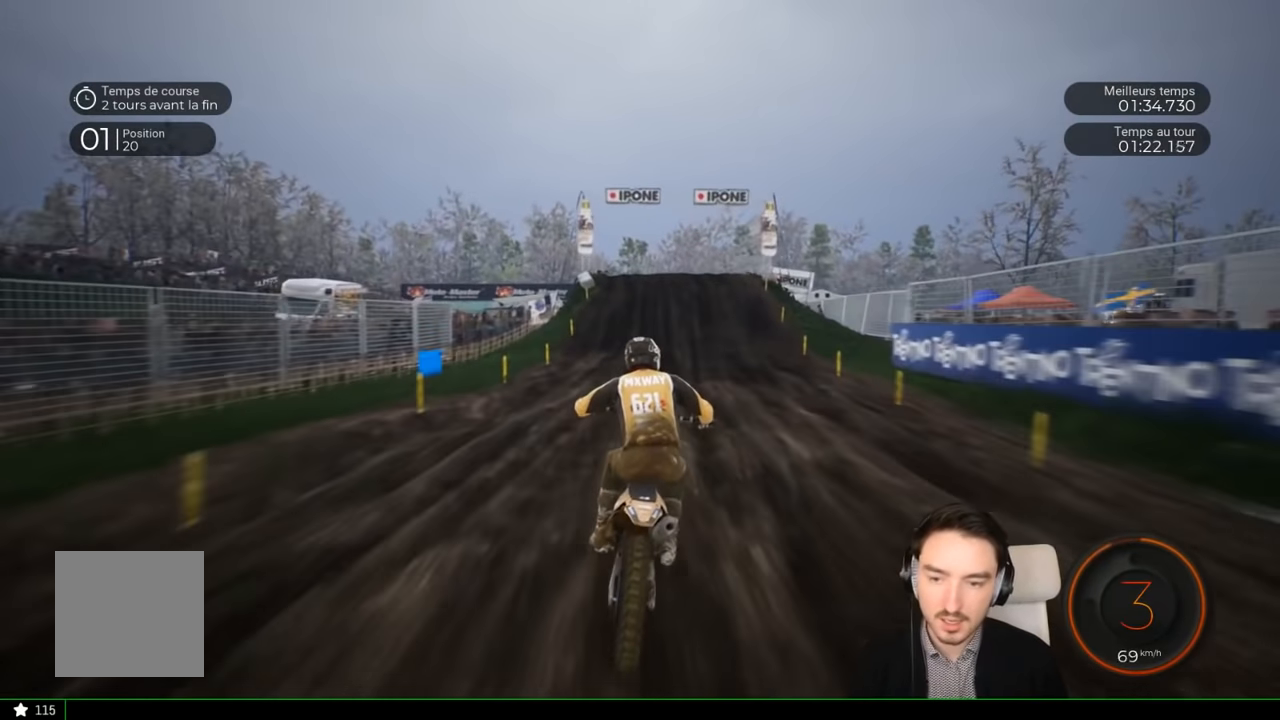
{"buttons": ["R2"], "left_stick": "center", "right_stick": "center", "events": []}
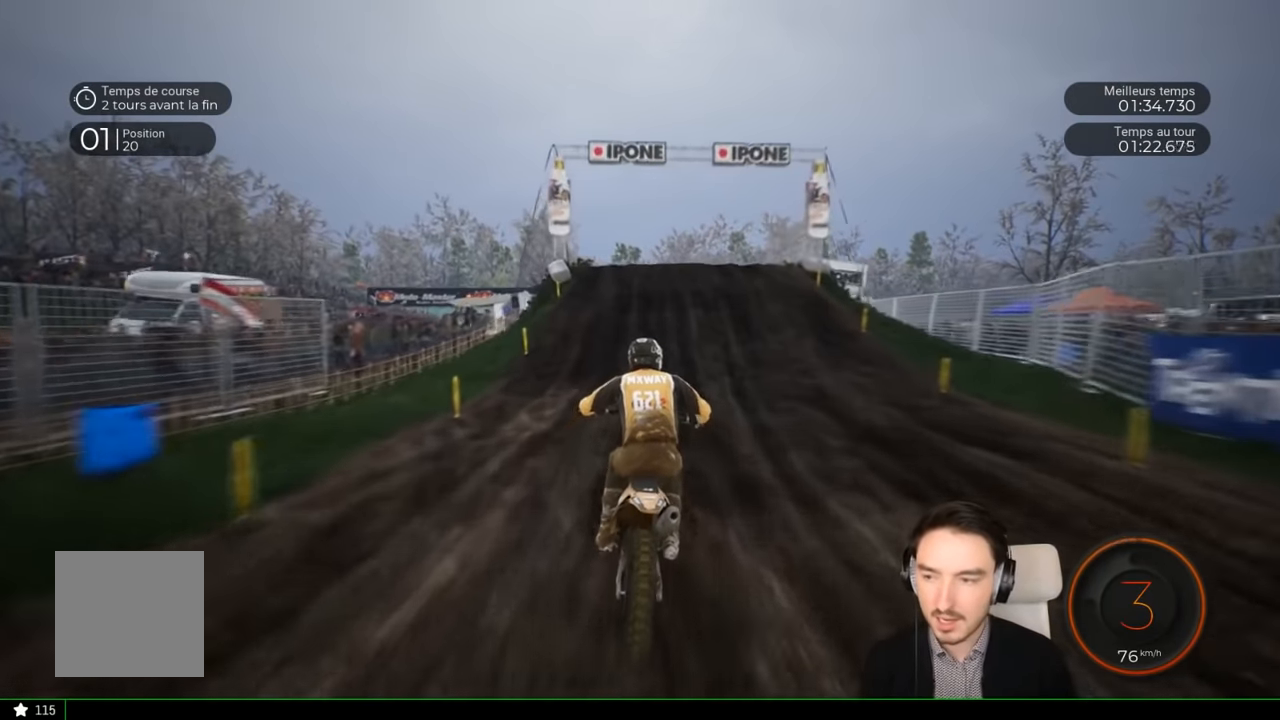
{"buttons": ["R2"], "left_stick": "center", "right_stick": "center", "events": [[67, "left_stick", "right"], [217, "left_stick", "center"]]}
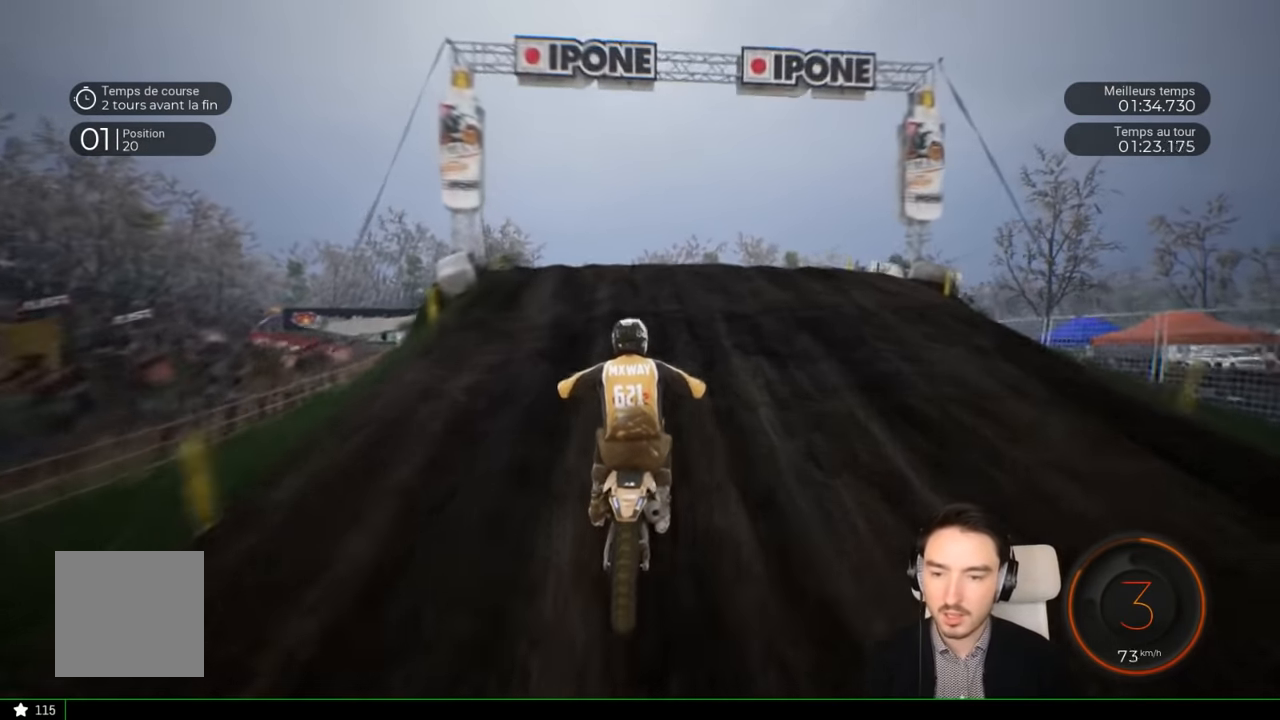
{"buttons": ["R2"], "left_stick": "center", "right_stick": "down", "events": [[167, "left_stick", "left"], [317, "left_stick", "center"], [367, "right_stick", "down"]]}
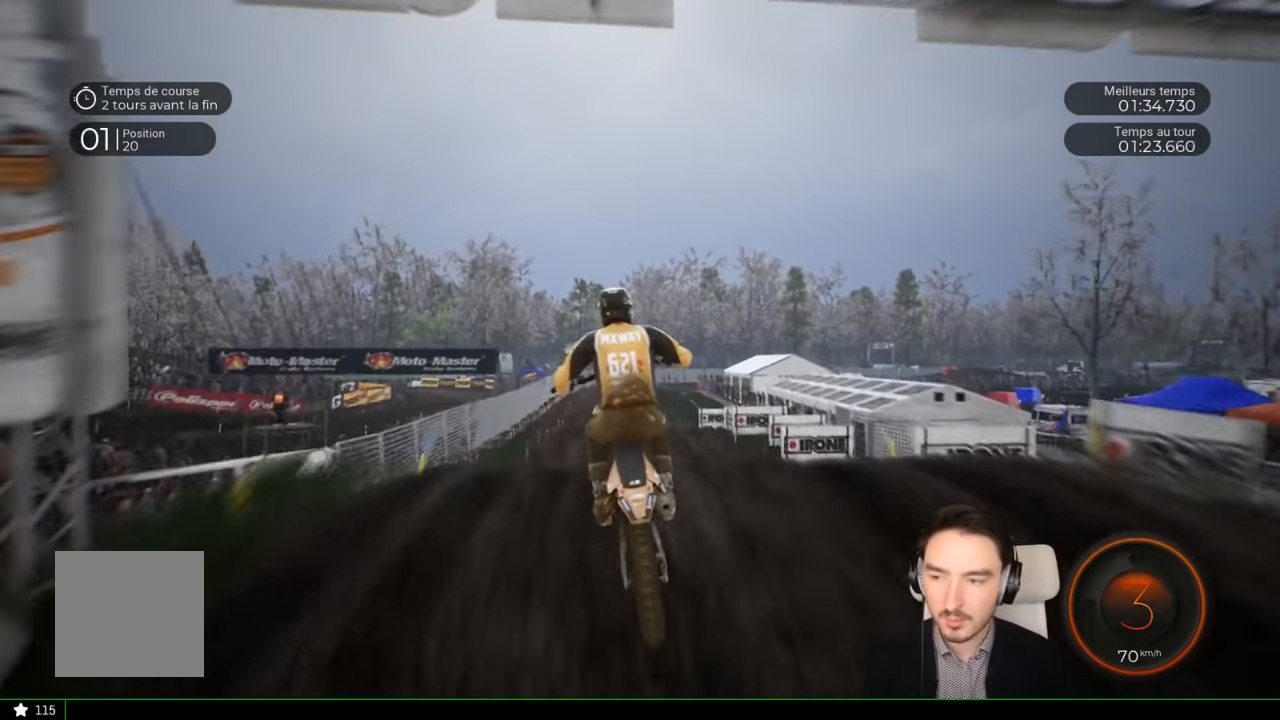
{"buttons": [], "left_stick": "center", "right_stick": "up", "events": [[17, "right_stick", "center"], [150, "right_stick", "up"], [350, "R2", "up"]]}
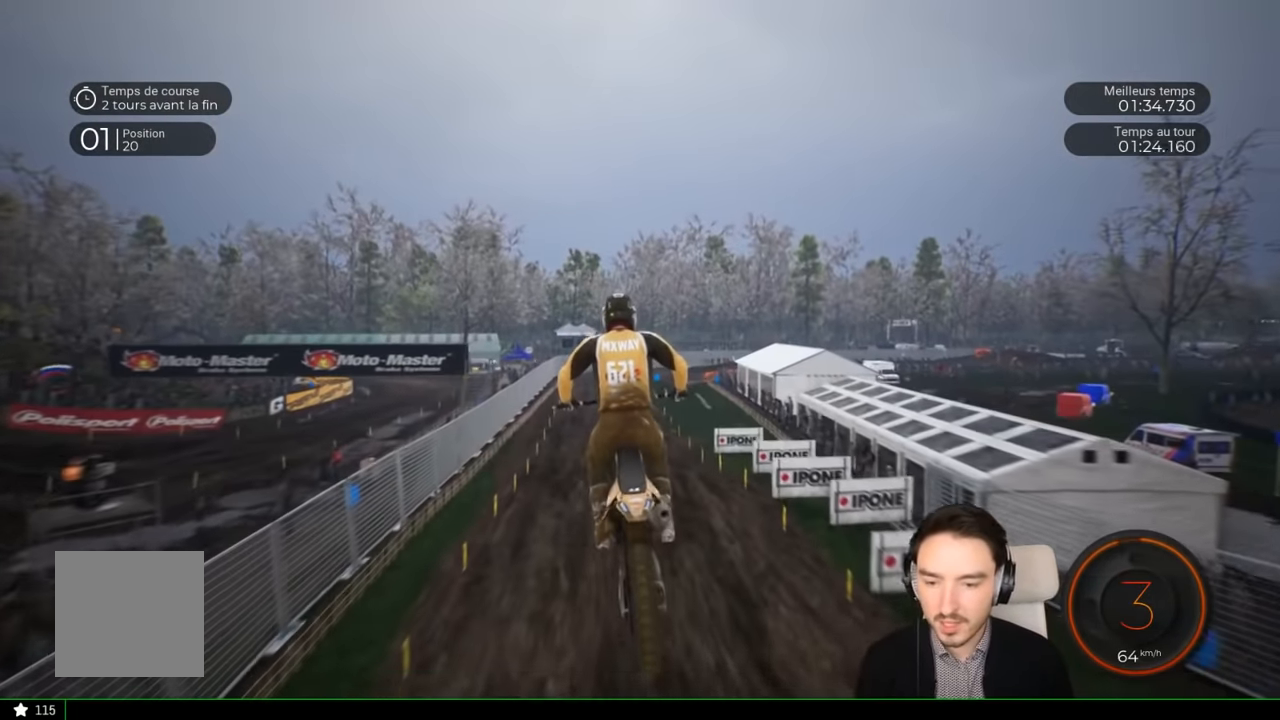
{"buttons": [], "left_stick": "center", "right_stick": "center", "events": [[367, "right_stick", "center"]]}
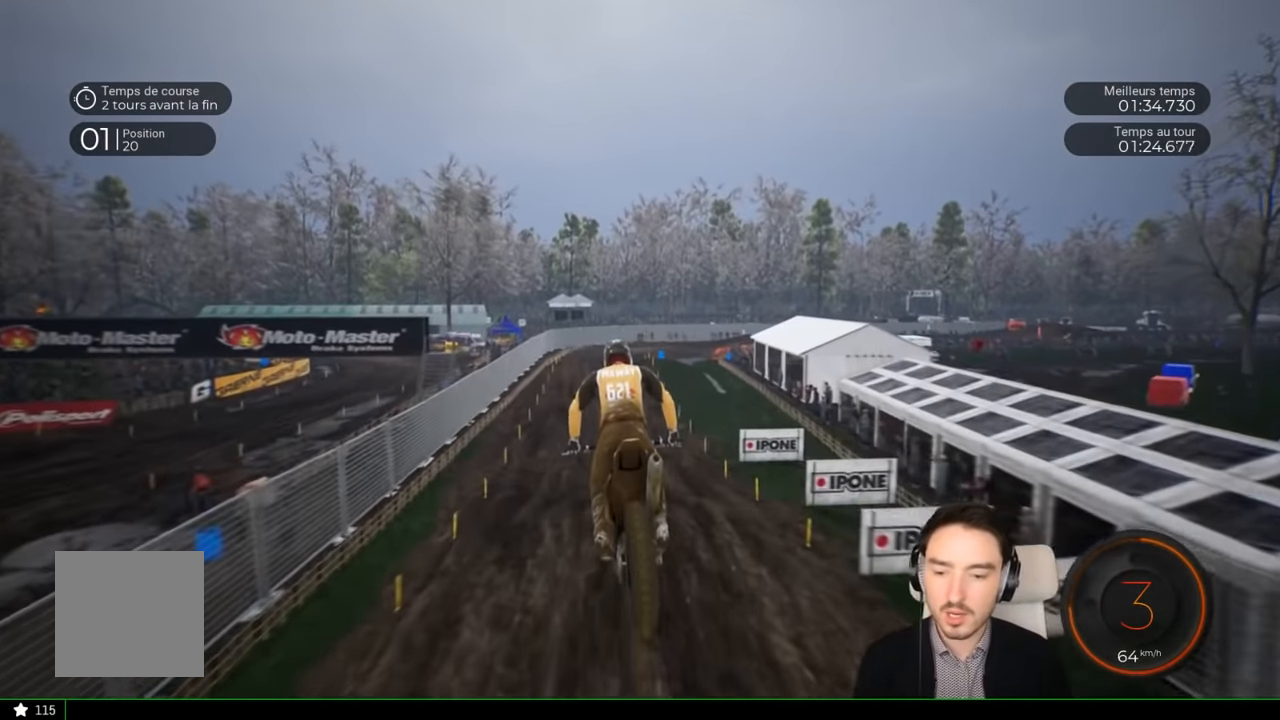
{"buttons": ["R2"], "left_stick": "center", "right_stick": "center", "events": [[34, "R2", "down"], [184, "left_stick", "left"], [317, "left_stick", "center"]]}
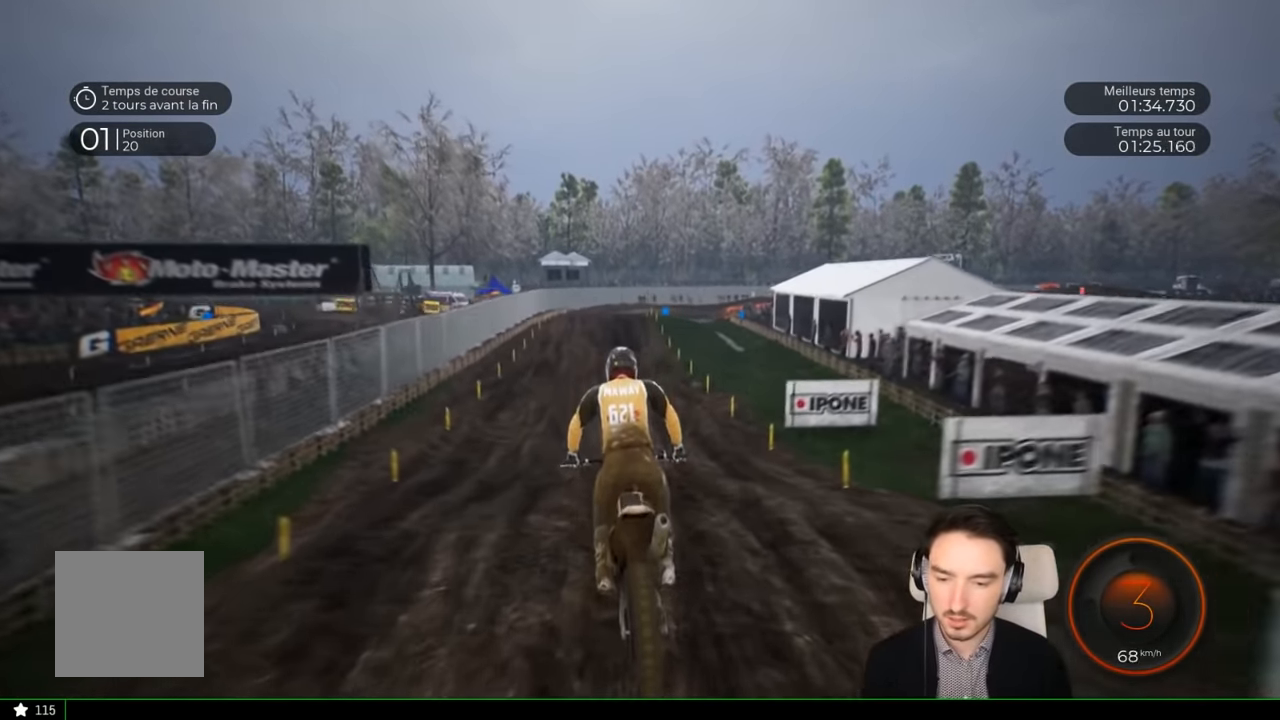
{"buttons": ["R2"], "left_stick": "center", "right_stick": "center", "events": [[50, "left_stick", "left"], [50, "right_stick", "down"], [234, "left_stick", "down-left"], [334, "right_stick", "center"], [384, "left_stick", "center"]]}
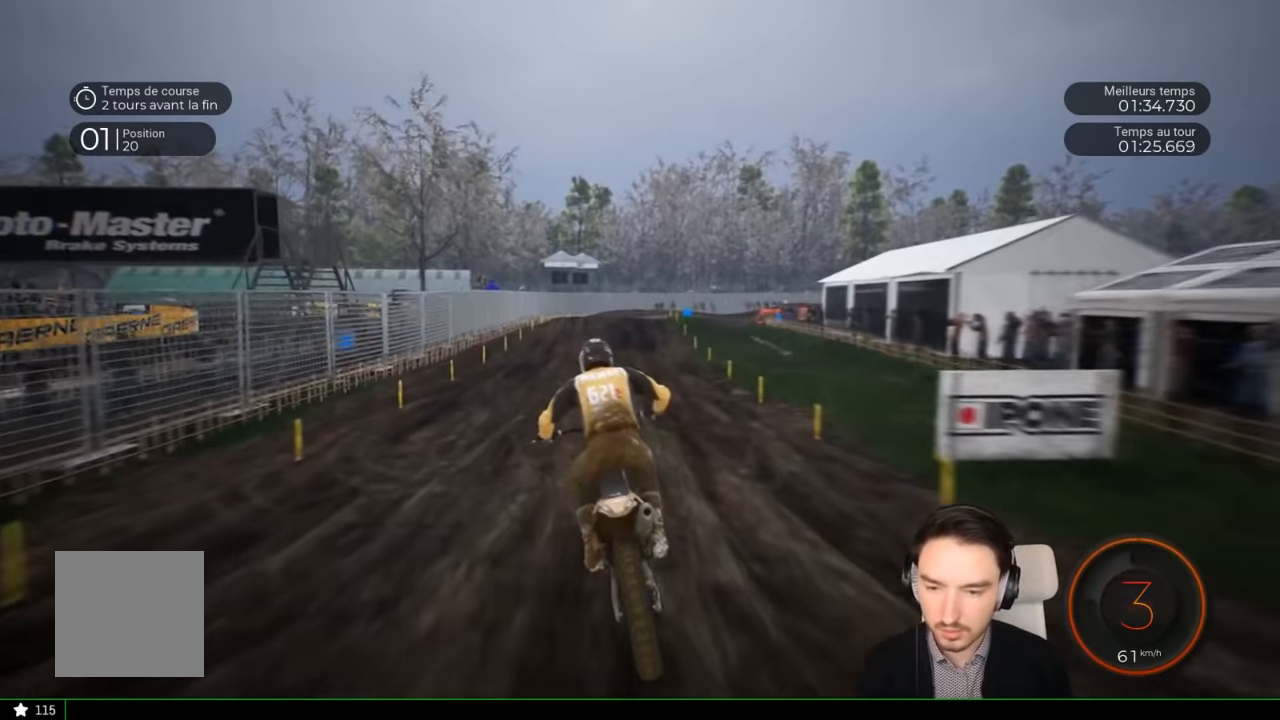
{"buttons": ["R2"], "left_stick": "center", "right_stick": "center", "events": [[117, "left_stick", "left"], [284, "left_stick", "center"]]}
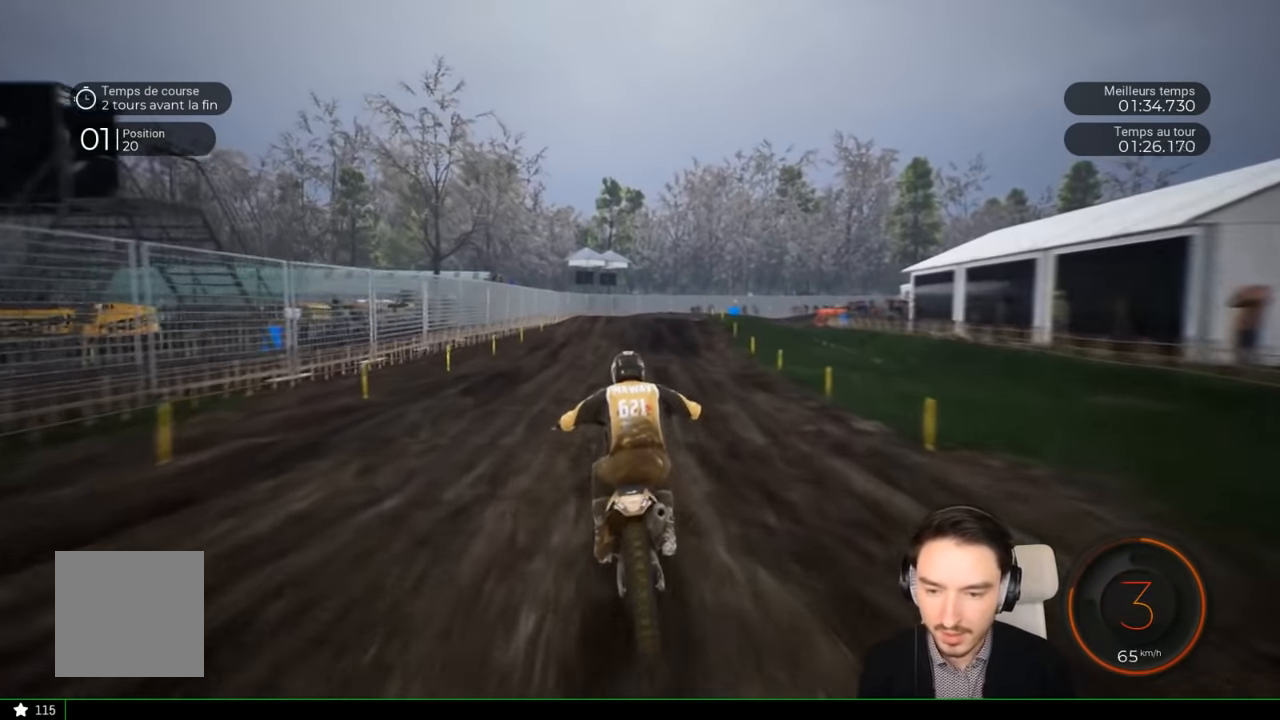
{"buttons": ["R2"], "left_stick": "right", "right_stick": "center", "events": [[34, "left_stick", "left"], [200, "left_stick", "center"], [450, "left_stick", "right"]]}
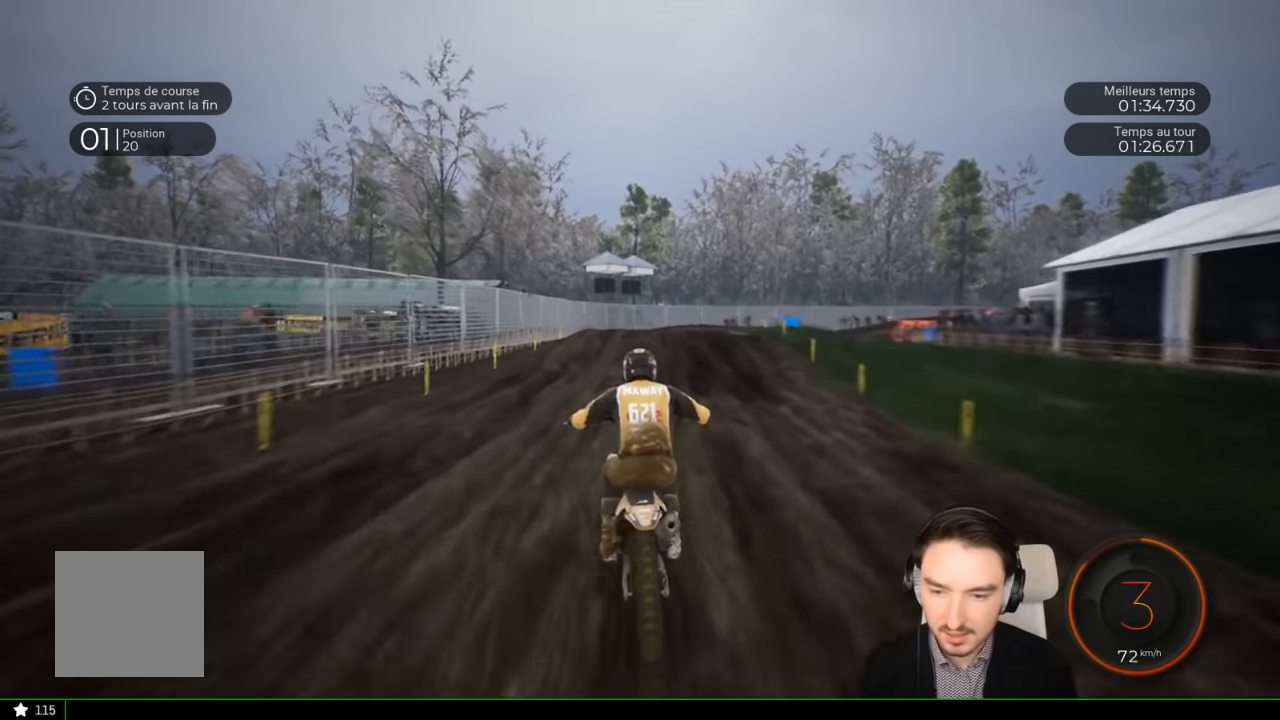
{"buttons": [], "left_stick": "right", "right_stick": "center", "events": [[84, "left_stick", "center"], [217, "left_stick", "right"], [450, "R2", "up"]]}
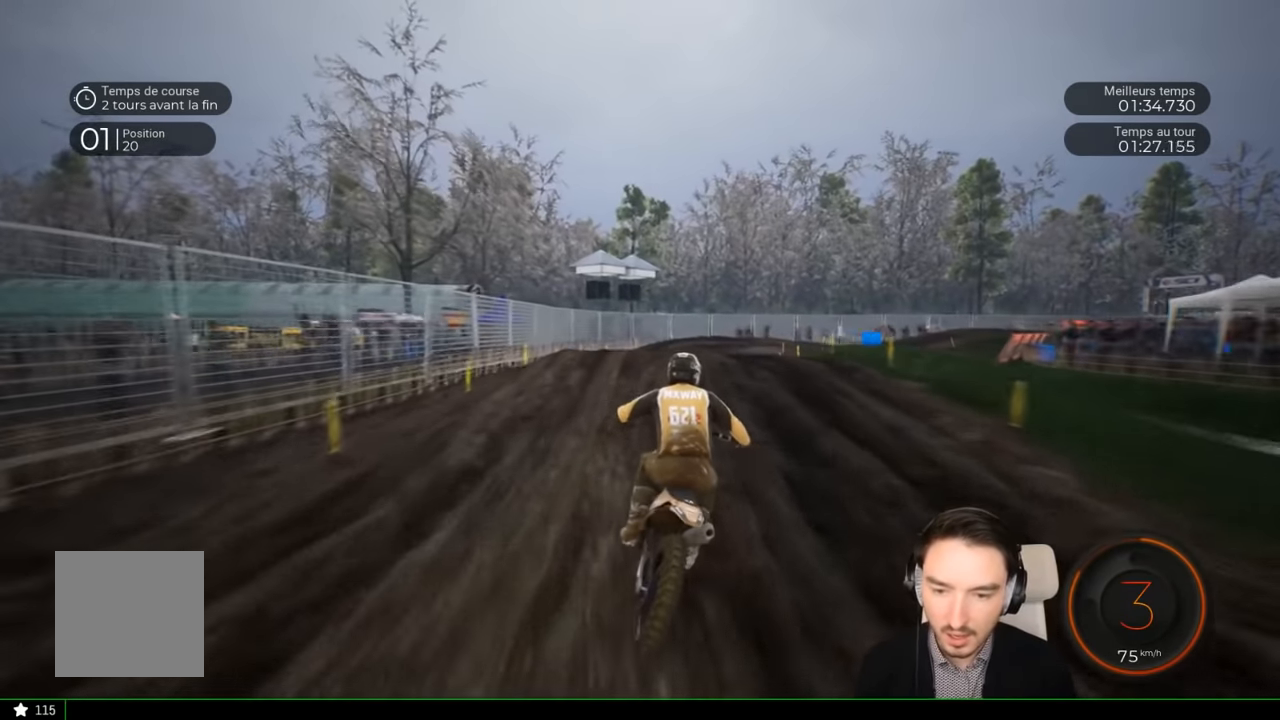
{"buttons": [], "left_stick": "right", "right_stick": "center", "events": [[350, "R2", "down"], [500, "R2", "up"]]}
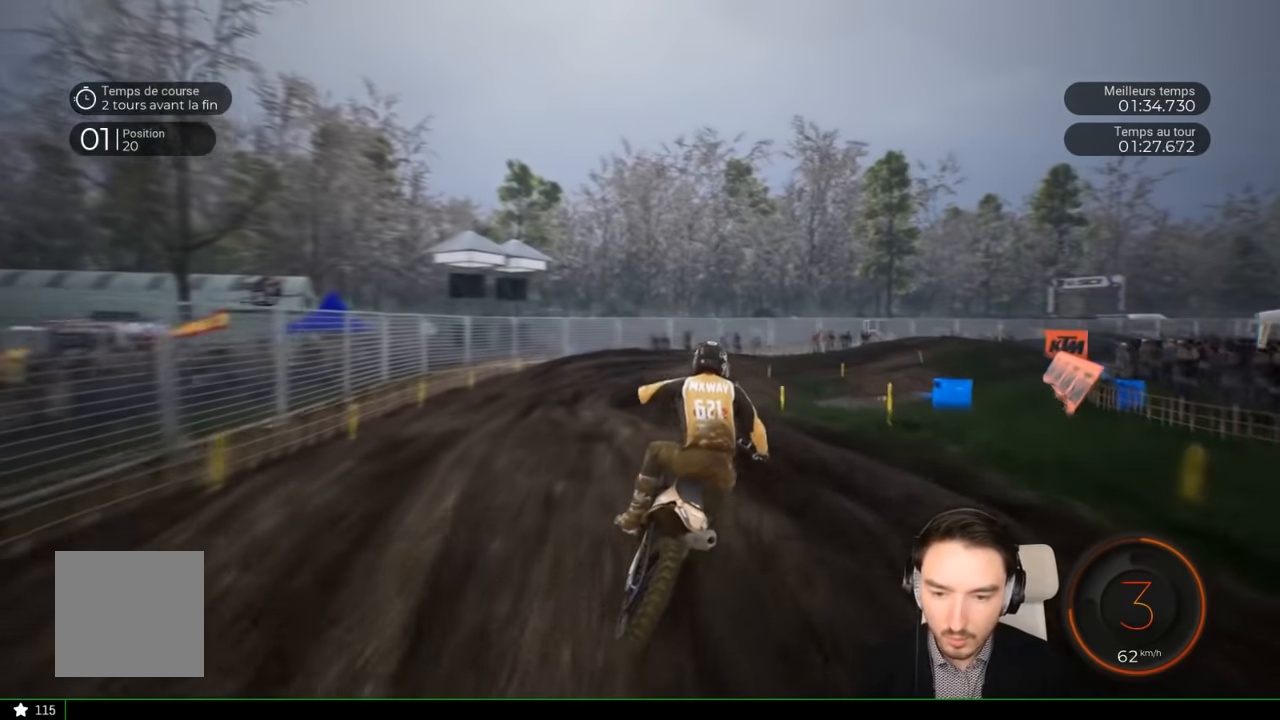
{"buttons": ["R2"], "left_stick": "right", "right_stick": "center", "events": [[100, "R2", "down"], [100, "left_stick", "center"], [200, "left_stick", "left"], [334, "left_stick", "center"], [500, "left_stick", "right"]]}
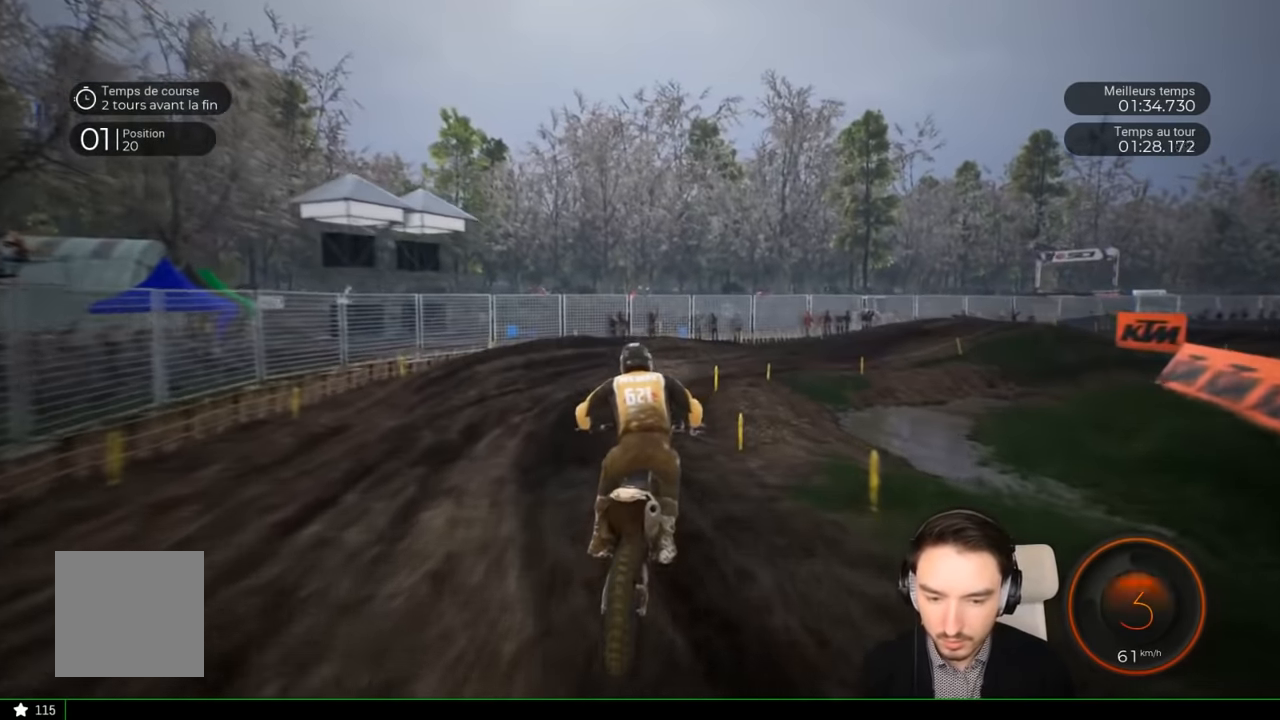
{"buttons": [], "left_stick": "right", "right_stick": "right", "events": [[317, "right_stick", "right"], [367, "R2", "up"]]}